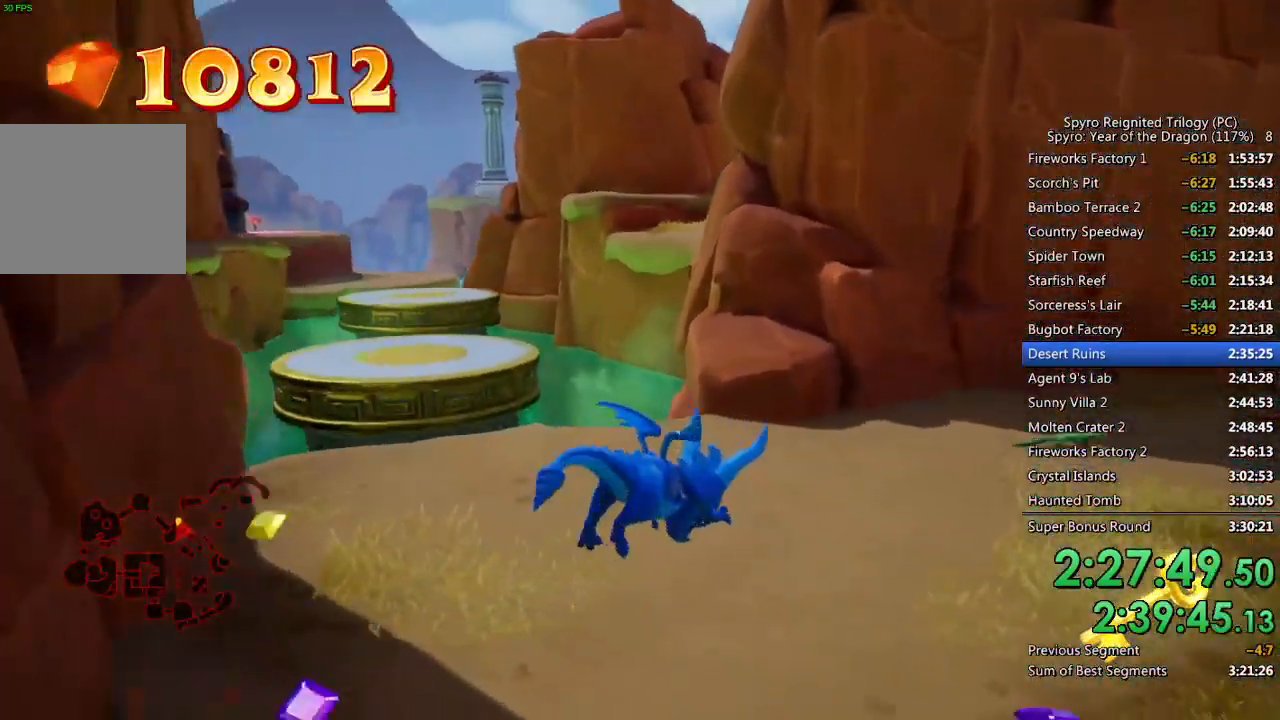
Gameplay with a controller (PlayStation layout); each line is a JSON object with the inputs held at the frame after it. "events" lists button and stick changes between this image and that frame as [ms after this image, input, new state], when the widget could be followed in between.
{"buttons": ["SQUARE"], "left_stick": "up", "right_stick": "center", "events": [[17, "left_stick", "up-left"], [50, "SQUARE", "up"], [233, "SQUARE", "down"], [500, "left_stick", "up"]]}
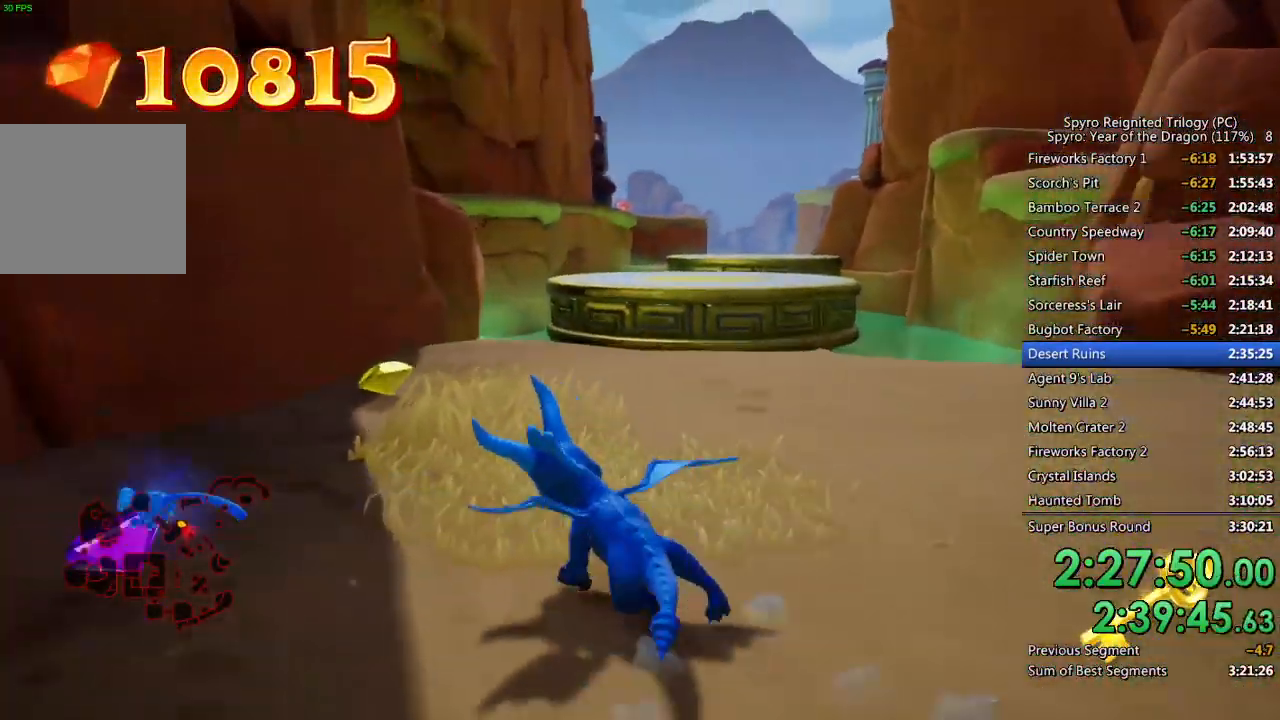
{"buttons": [], "left_stick": "up-right", "right_stick": "right", "events": [[17, "SQUARE", "up"], [33, "right_stick", "right"], [283, "left_stick", "up-right"]]}
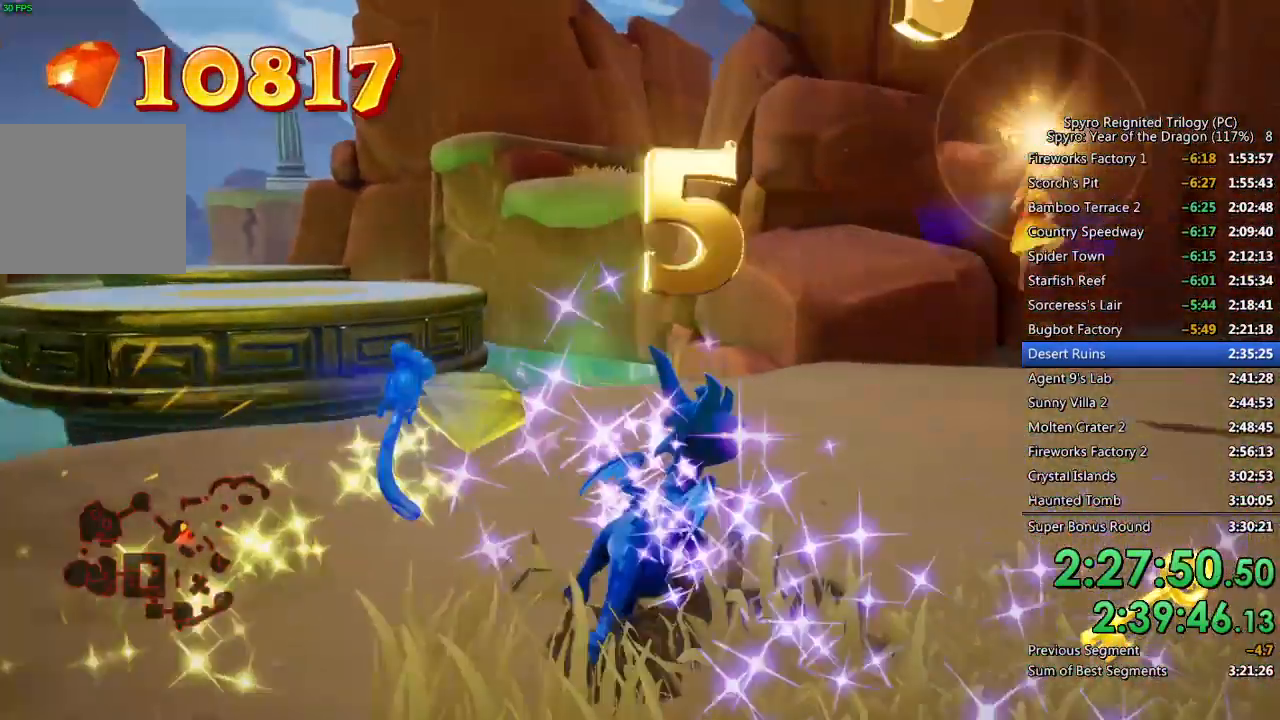
{"buttons": ["SQUARE"], "left_stick": "left", "right_stick": "center", "events": [[17, "right_stick", "center"], [50, "SQUARE", "down"], [250, "left_stick", "center"], [450, "left_stick", "left"]]}
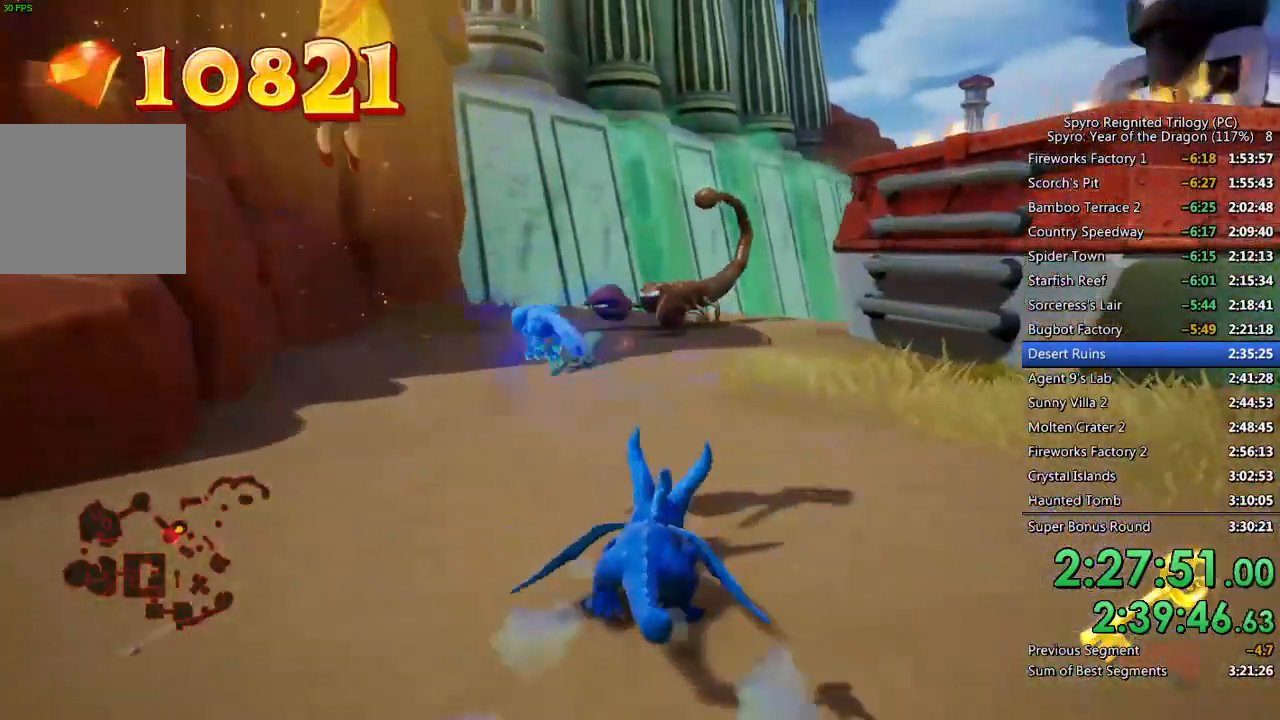
{"buttons": ["SQUARE"], "left_stick": "up-right", "right_stick": "center", "events": [[67, "left_stick", "center"], [317, "left_stick", "left"], [417, "left_stick", "up-right"]]}
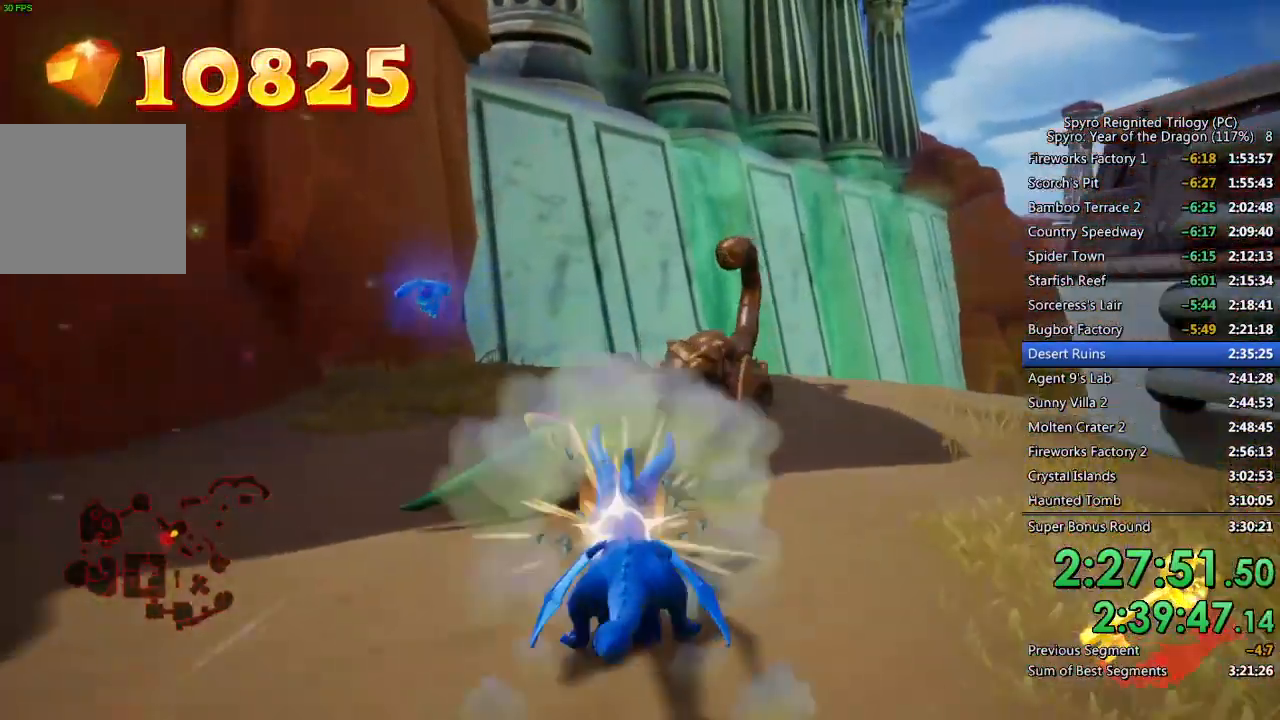
{"buttons": [], "left_stick": "down-right", "right_stick": "right", "events": [[67, "left_stick", "center"], [350, "left_stick", "down-right"], [383, "right_stick", "right"], [417, "SQUARE", "up"]]}
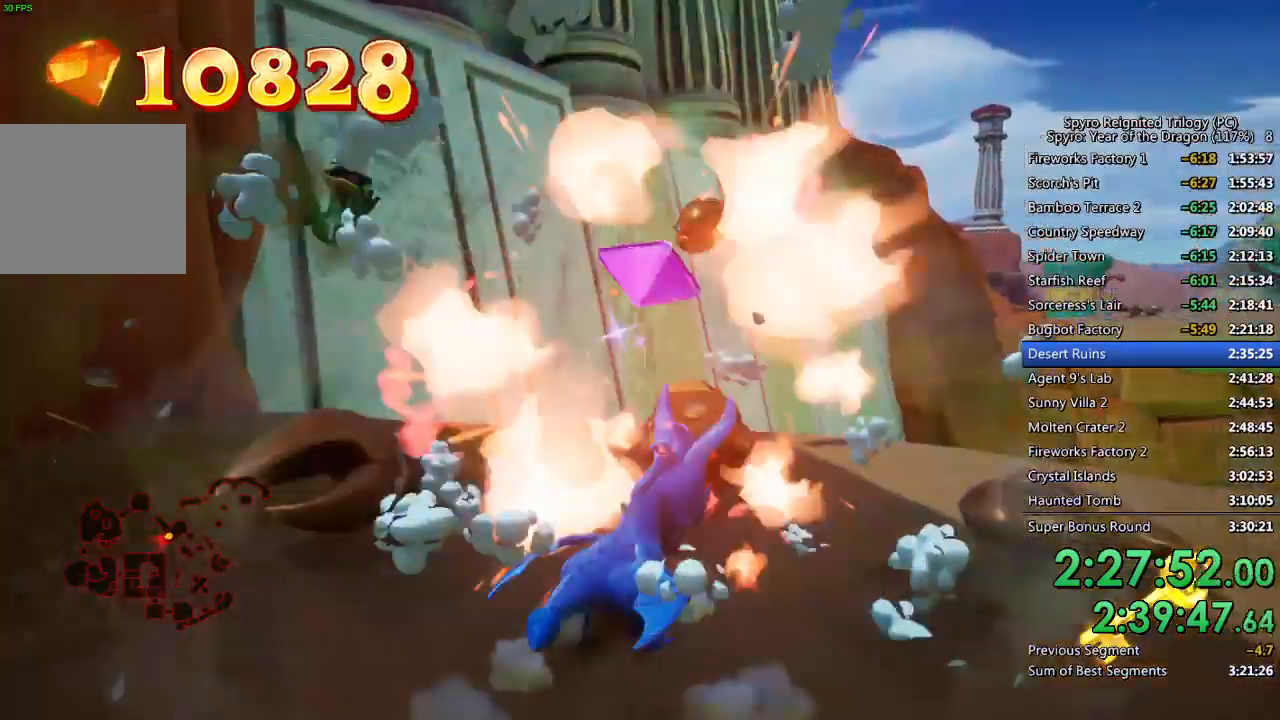
{"buttons": [], "left_stick": "up-right", "right_stick": "center", "events": [[433, "left_stick", "up-right"], [500, "right_stick", "center"]]}
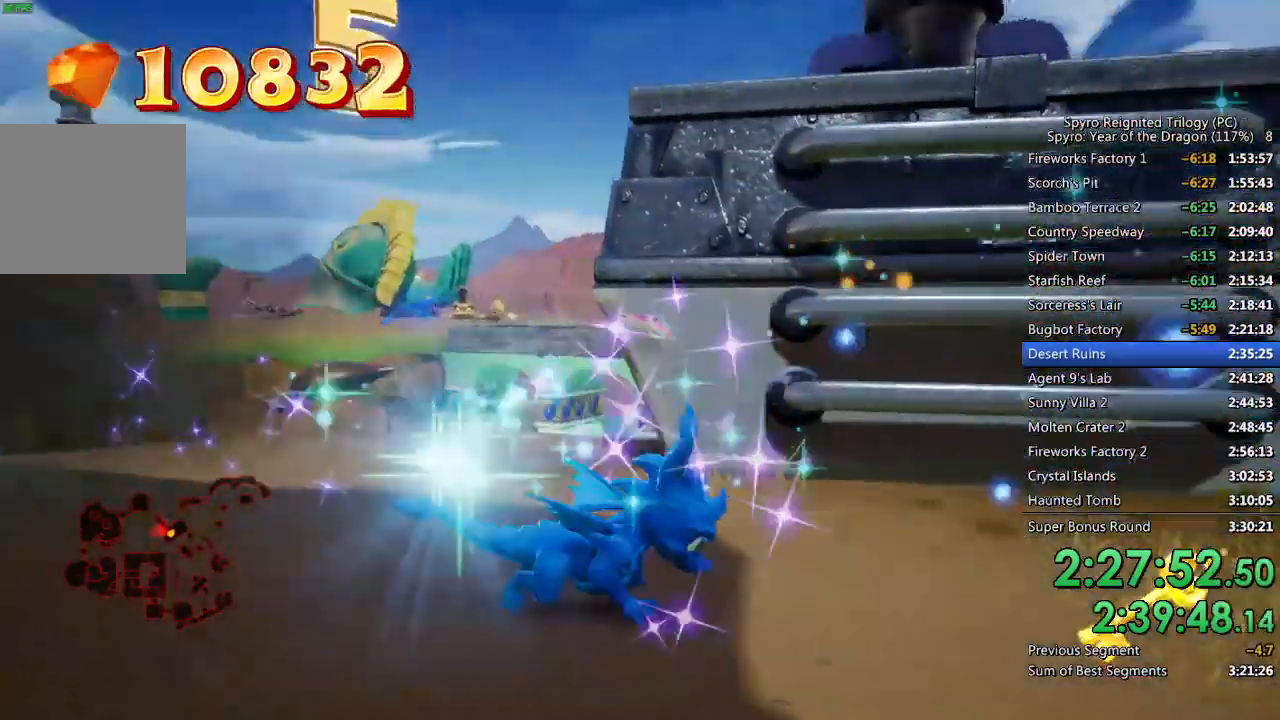
{"buttons": [], "left_stick": "up", "right_stick": "left", "events": [[50, "CROSS", "down"], [267, "left_stick", "up"], [383, "right_stick", "left"], [400, "CROSS", "up"]]}
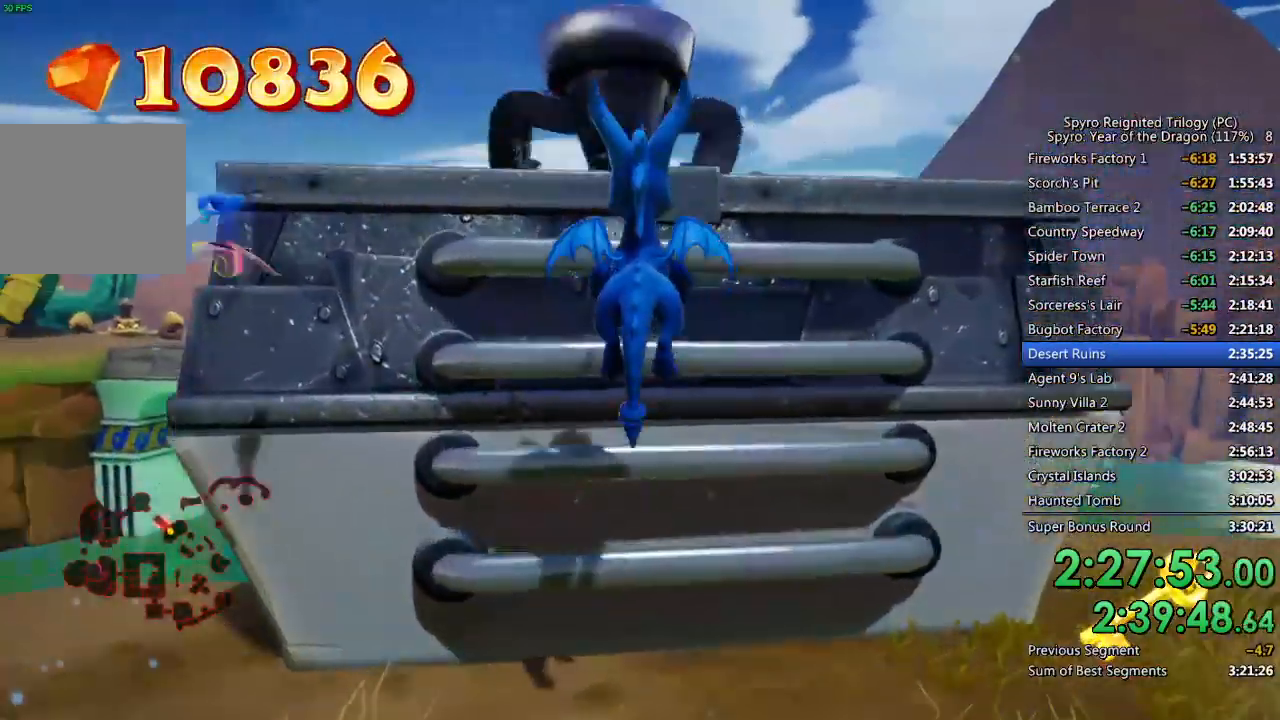
{"buttons": ["CROSS"], "left_stick": "up", "right_stick": "center", "events": [[50, "right_stick", "center"], [333, "CROSS", "down"]]}
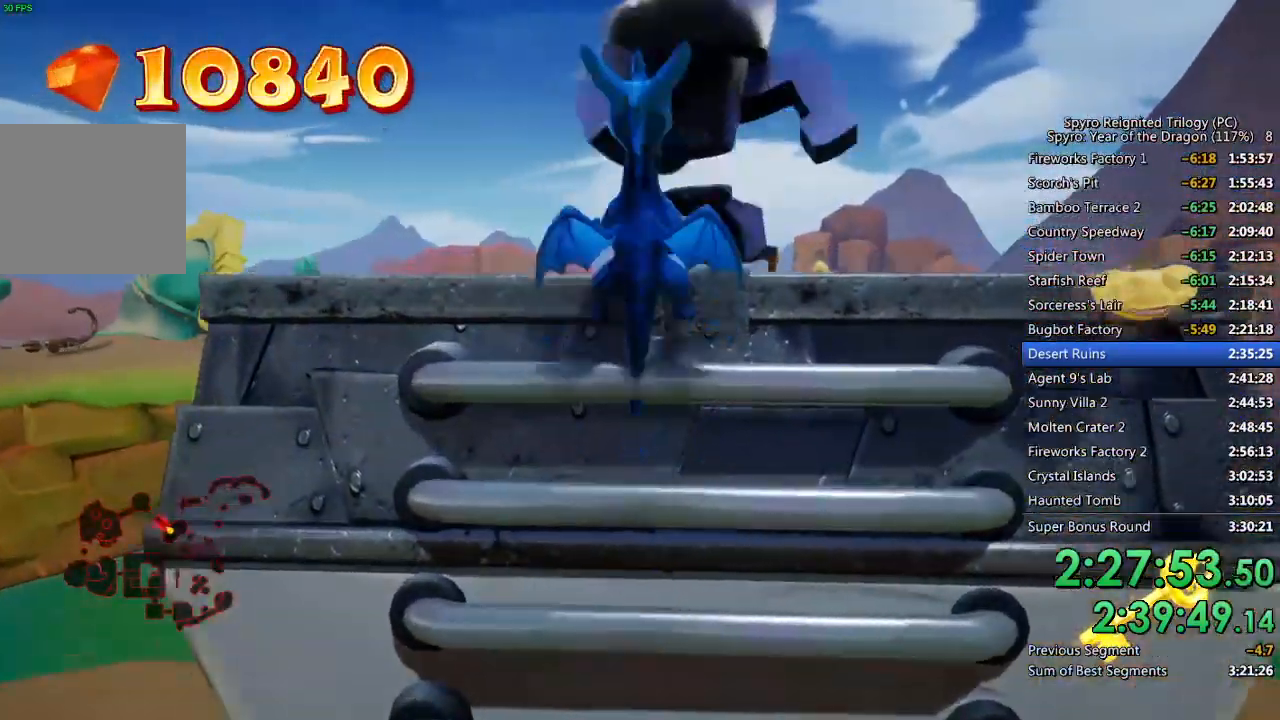
{"buttons": ["SQUARE"], "left_stick": "up", "right_stick": "center", "events": [[217, "CROSS", "up"], [317, "SQUARE", "down"], [433, "SQUARE", "up"], [467, "SQUARE", "down"]]}
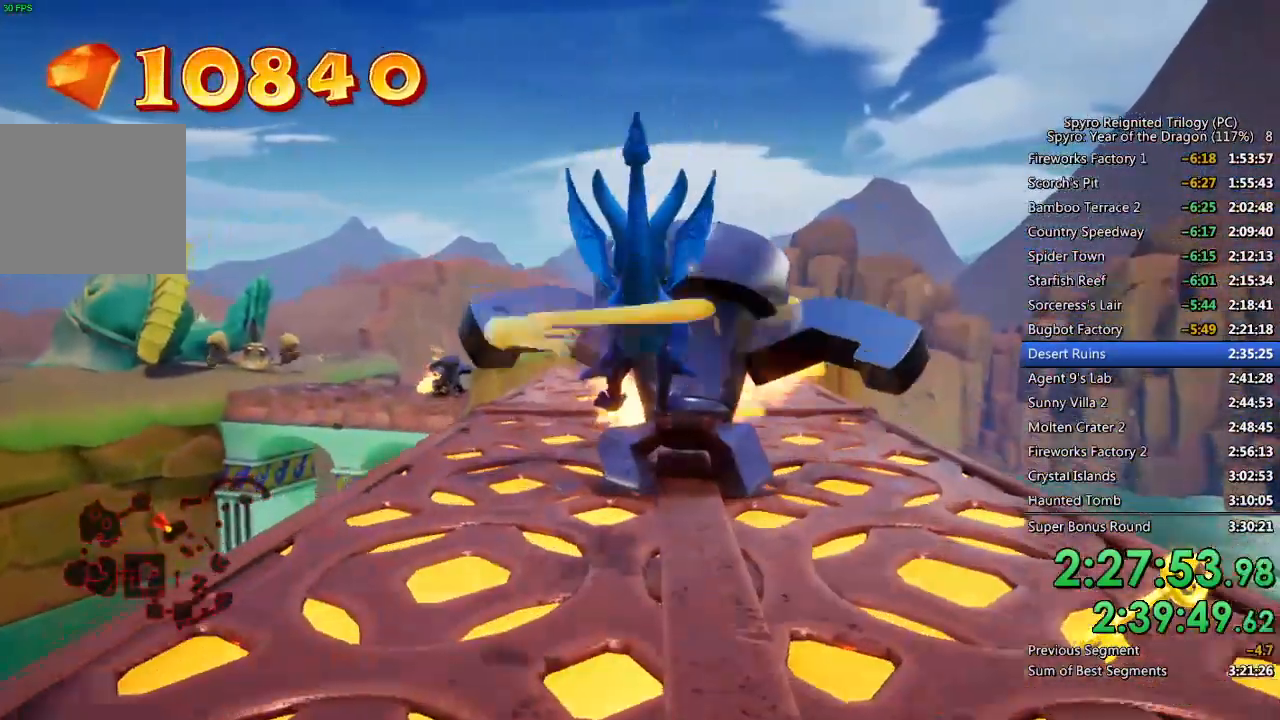
{"buttons": [], "left_stick": "up", "right_stick": "center", "events": [[67, "SQUARE", "up"], [100, "SQUARE", "down"], [200, "SQUARE", "up"], [233, "SQUARE", "down"], [467, "SQUARE", "up"]]}
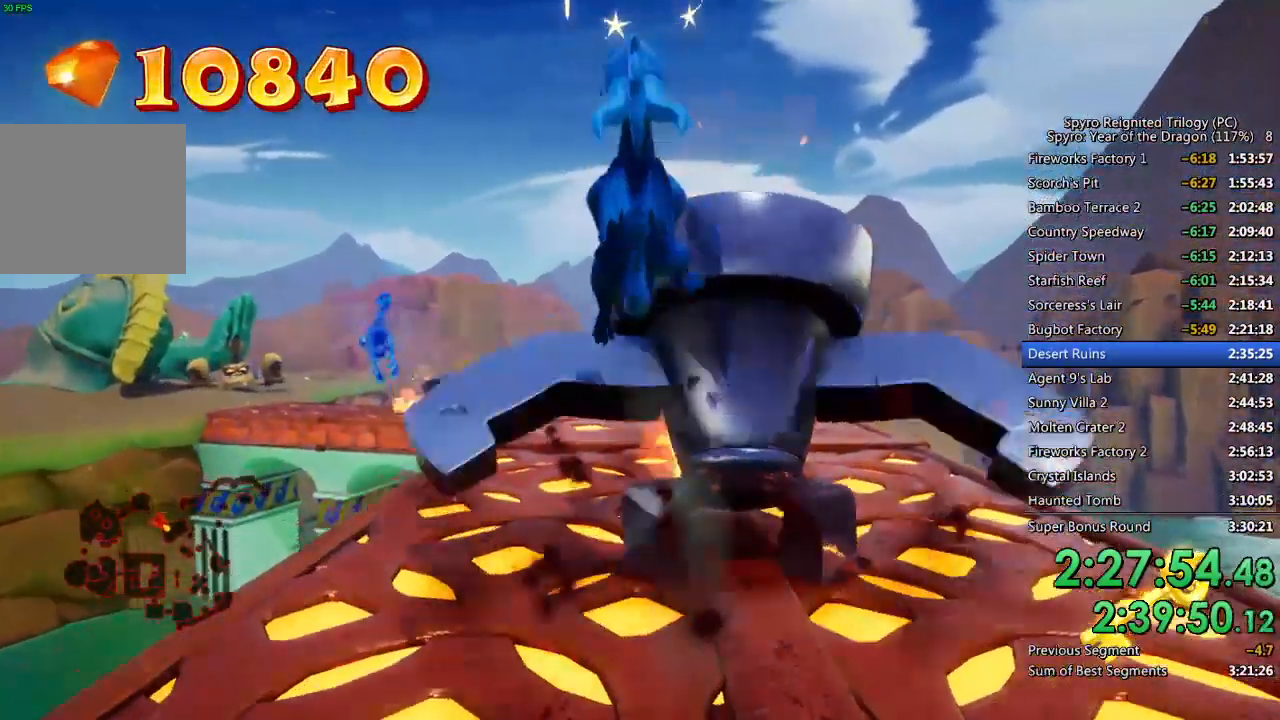
{"buttons": [], "left_stick": "center", "right_stick": "center", "events": [[50, "SQUARE", "down"], [100, "left_stick", "center"], [133, "SQUARE", "up"], [183, "SQUARE", "down"], [250, "left_stick", "right"], [267, "SQUARE", "up"], [317, "SQUARE", "down"], [417, "SQUARE", "up"], [467, "left_stick", "center"]]}
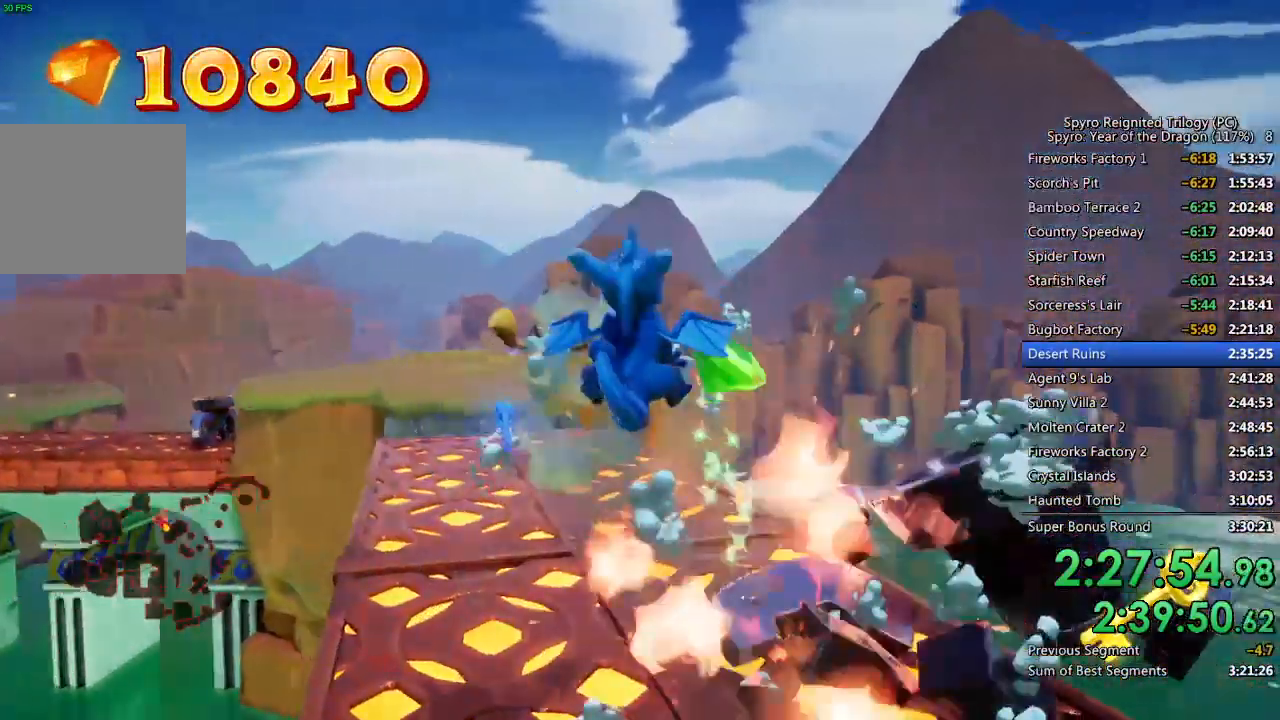
{"buttons": [], "left_stick": "up", "right_stick": "center", "events": [[167, "right_stick", "down-left"], [200, "left_stick", "up"], [317, "right_stick", "center"]]}
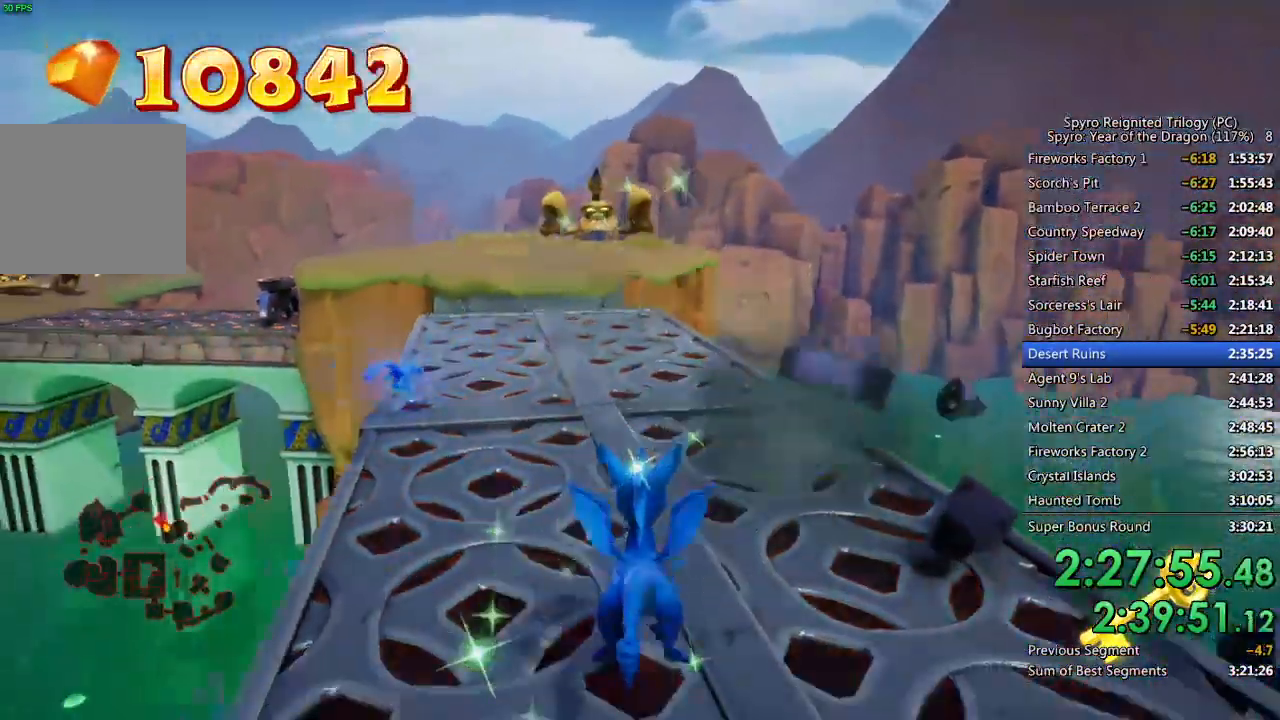
{"buttons": ["SQUARE"], "left_stick": "center", "right_stick": "center", "events": [[133, "SQUARE", "down"], [233, "left_stick", "up-left"], [433, "left_stick", "center"]]}
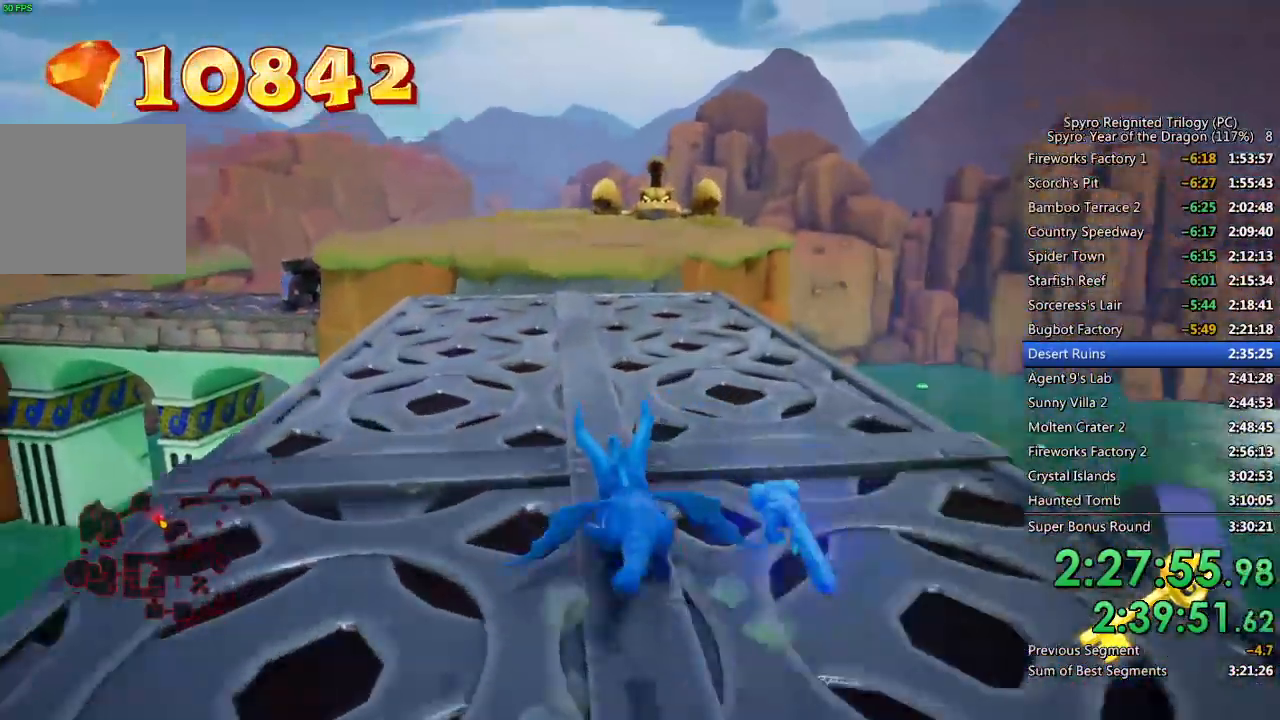
{"buttons": ["SQUARE"], "left_stick": "center", "right_stick": "center", "events": [[250, "left_stick", "left"], [350, "left_stick", "center"]]}
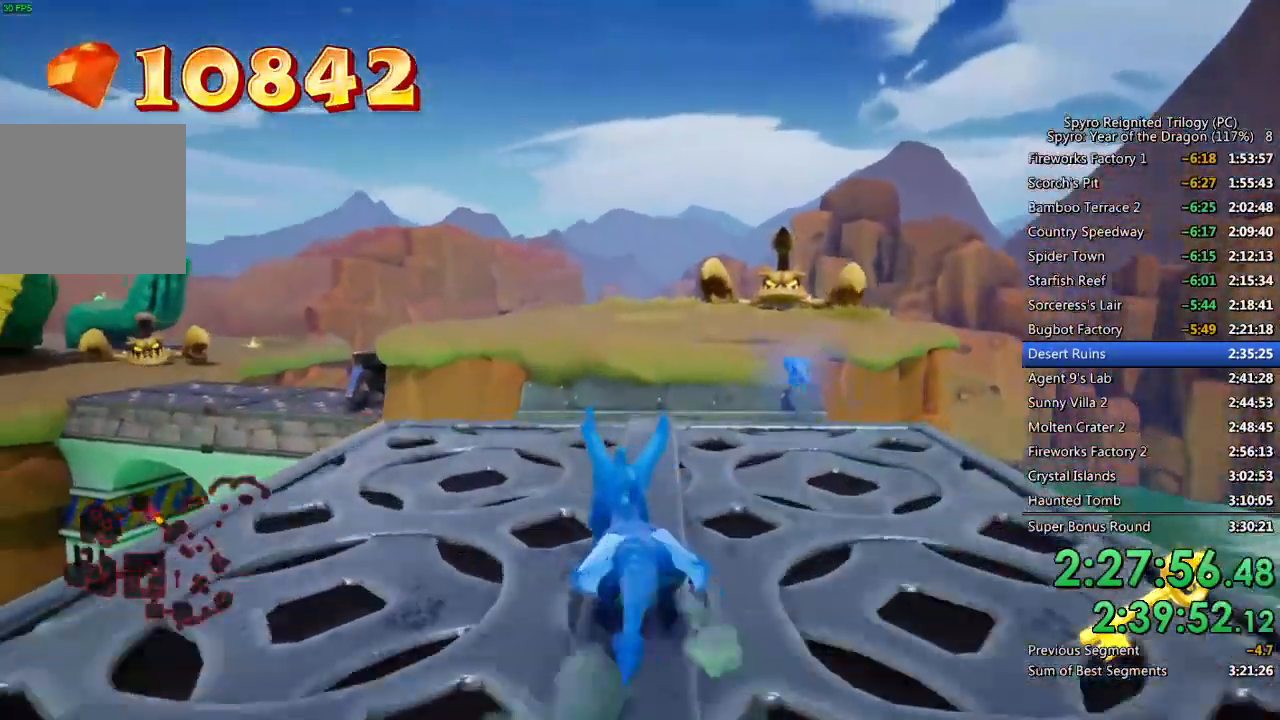
{"buttons": ["CROSS", "SQUARE"], "left_stick": "up", "right_stick": "center", "events": [[200, "left_stick", "up-right"], [300, "left_stick", "up"], [417, "CROSS", "down"]]}
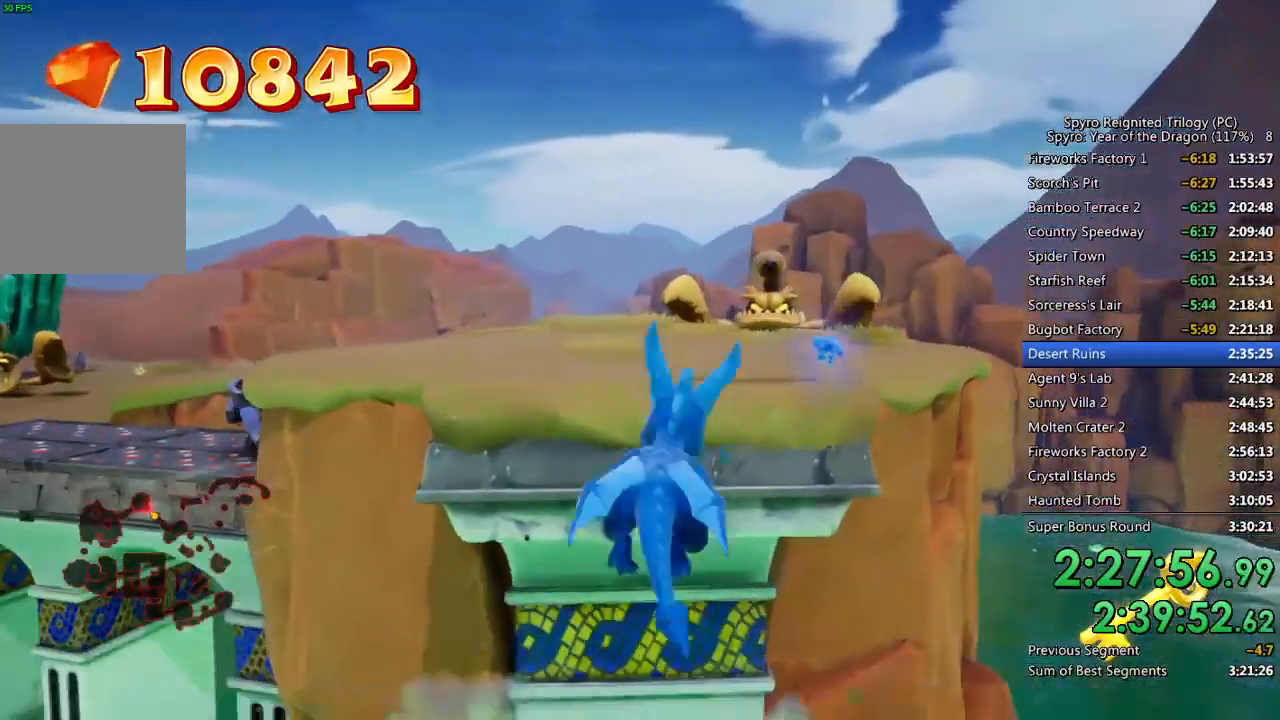
{"buttons": ["CROSS"], "left_stick": "up", "right_stick": "center", "events": [[383, "SQUARE", "up"], [400, "CROSS", "up"], [450, "CROSS", "down"]]}
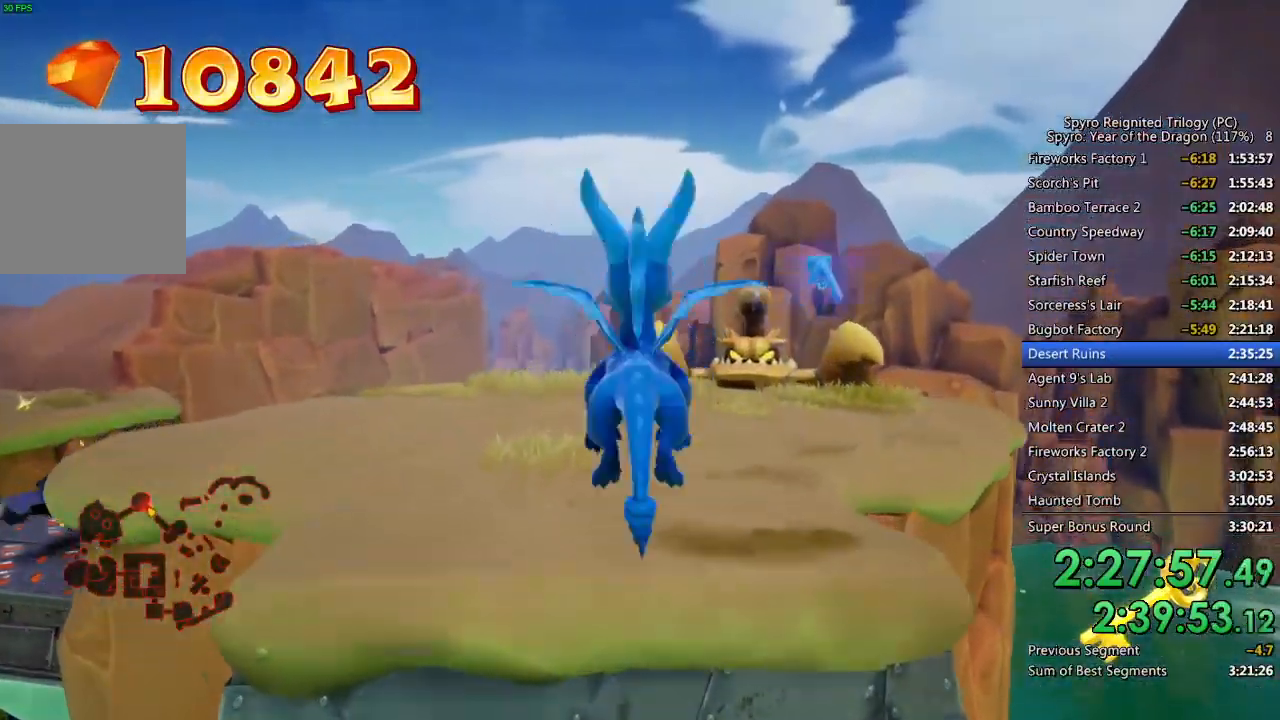
{"buttons": ["SQUARE"], "left_stick": "up", "right_stick": "center", "events": [[50, "CROSS", "up"], [400, "SQUARE", "down"]]}
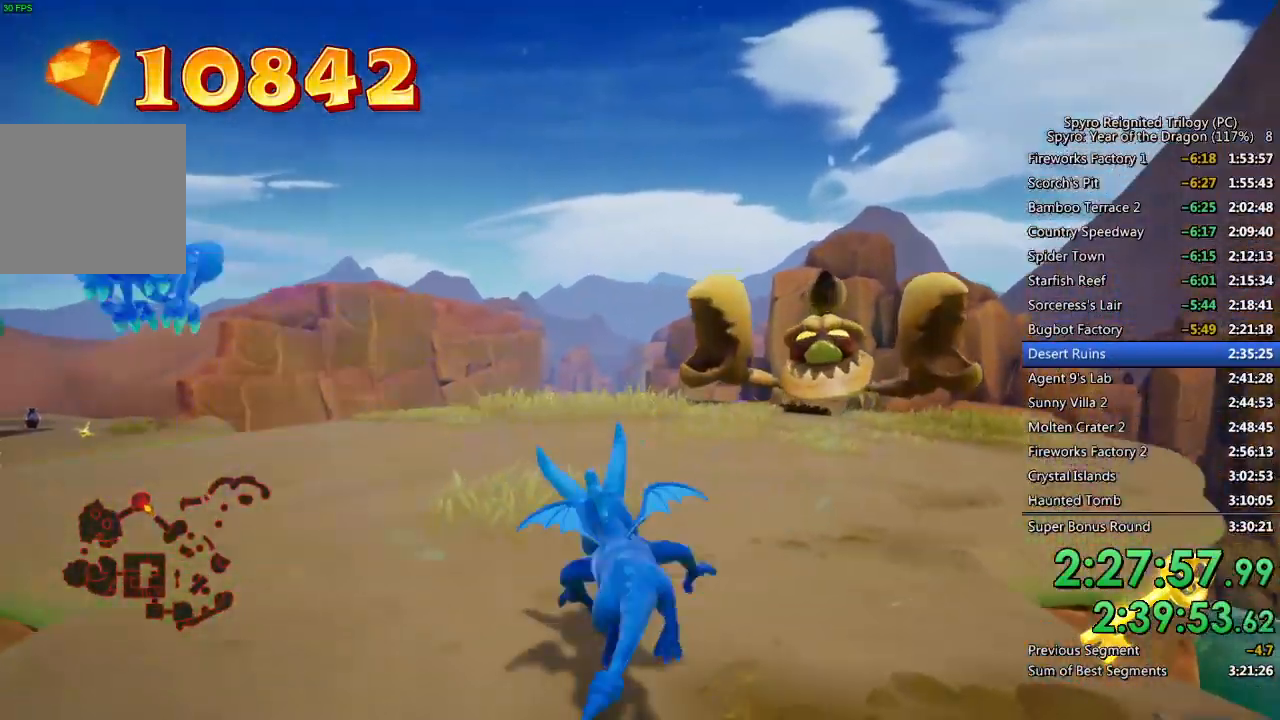
{"buttons": ["CROSS", "SQUARE"], "left_stick": "up-right", "right_stick": "center", "events": [[267, "left_stick", "up-right"], [367, "CROSS", "down"]]}
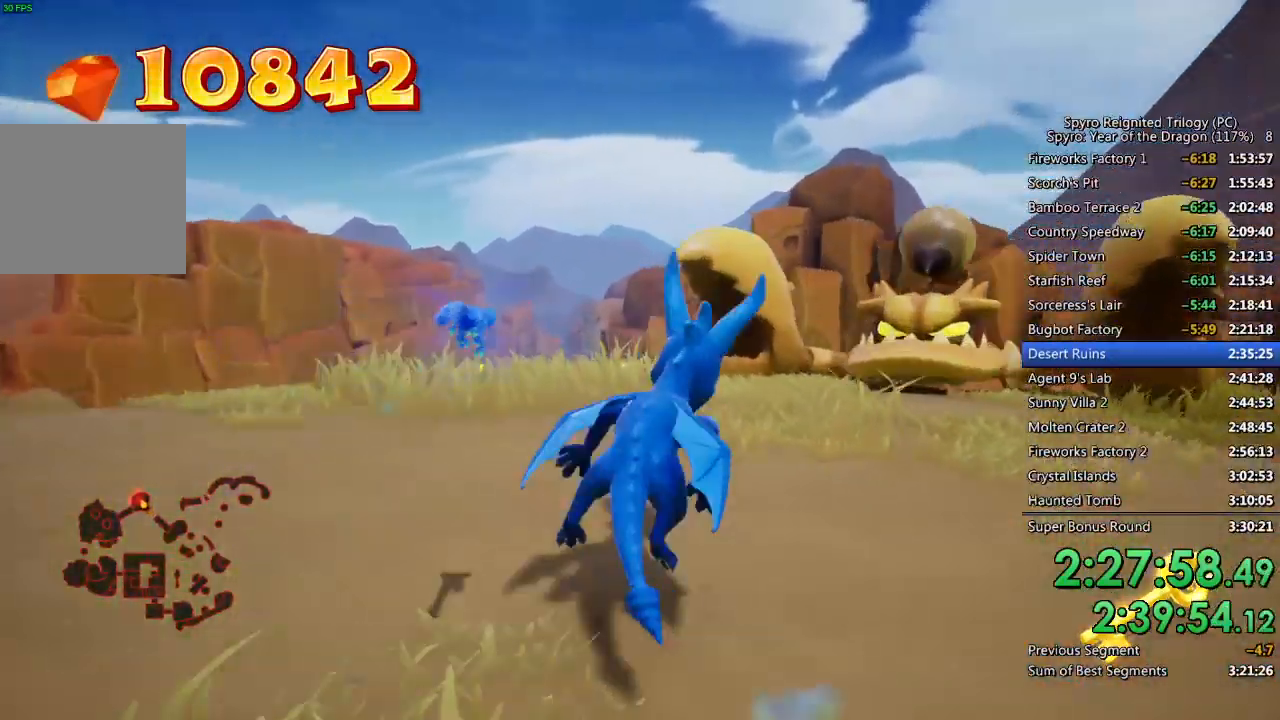
{"buttons": ["SQUARE"], "left_stick": "up-right", "right_stick": "center", "events": [[100, "CROSS", "up"], [100, "SQUARE", "up"], [167, "CIRCLE", "down"], [283, "CIRCLE", "up"], [350, "SQUARE", "down"]]}
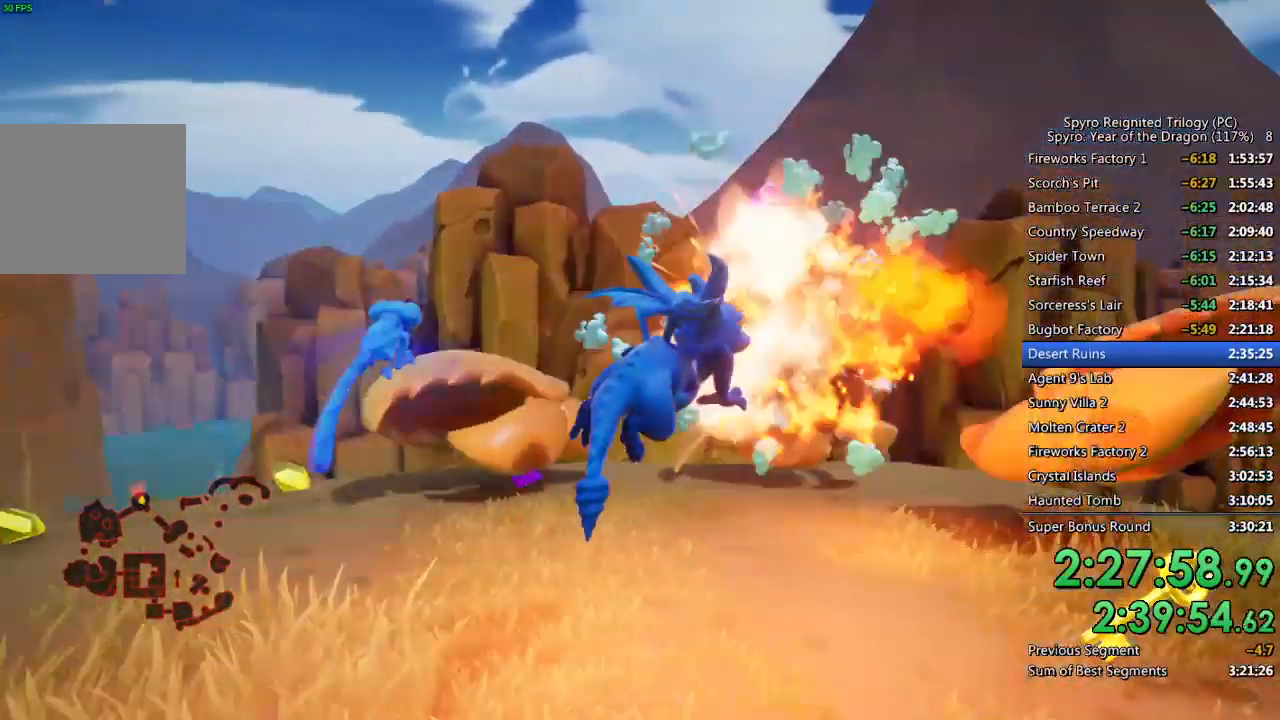
{"buttons": [], "left_stick": "up", "right_stick": "down-left", "events": [[133, "SQUARE", "up"], [133, "right_stick", "down-left"], [350, "left_stick", "center"], [483, "left_stick", "up"]]}
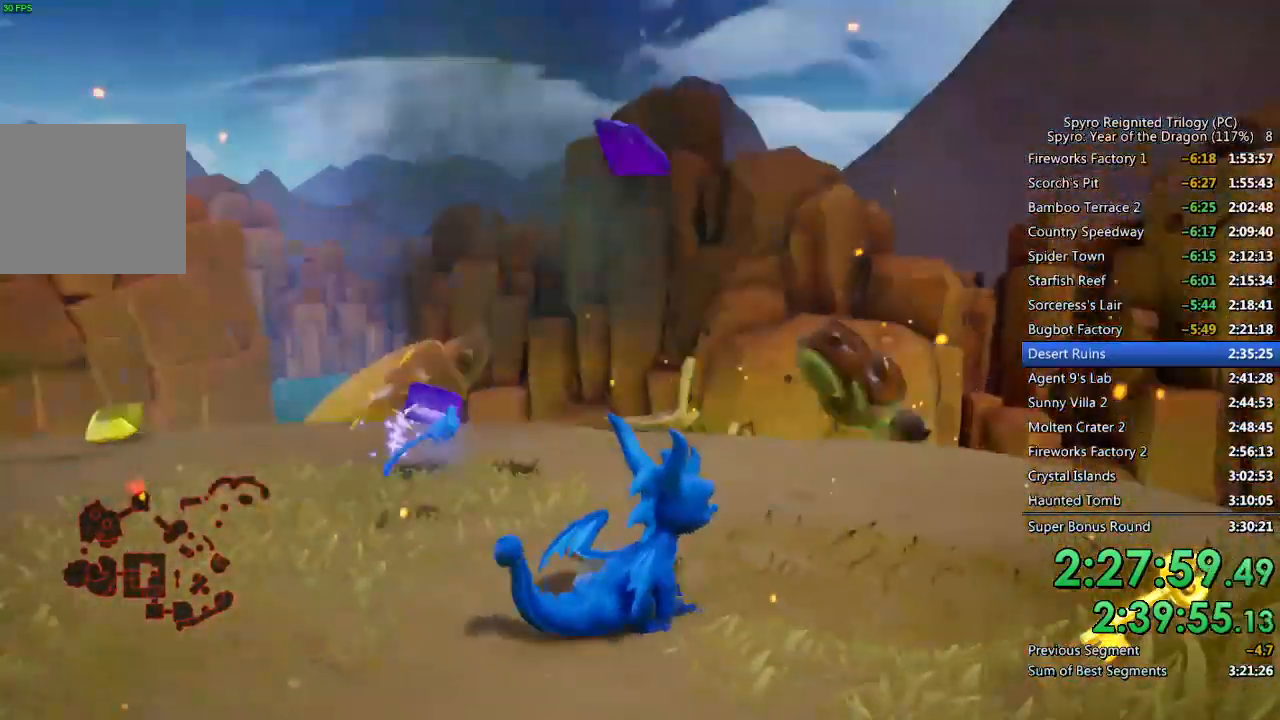
{"buttons": [], "left_stick": "up-left", "right_stick": "left", "events": [[250, "left_stick", "up-left"], [267, "right_stick", "center"], [283, "SQUARE", "down"], [433, "SQUARE", "up"], [433, "right_stick", "left"]]}
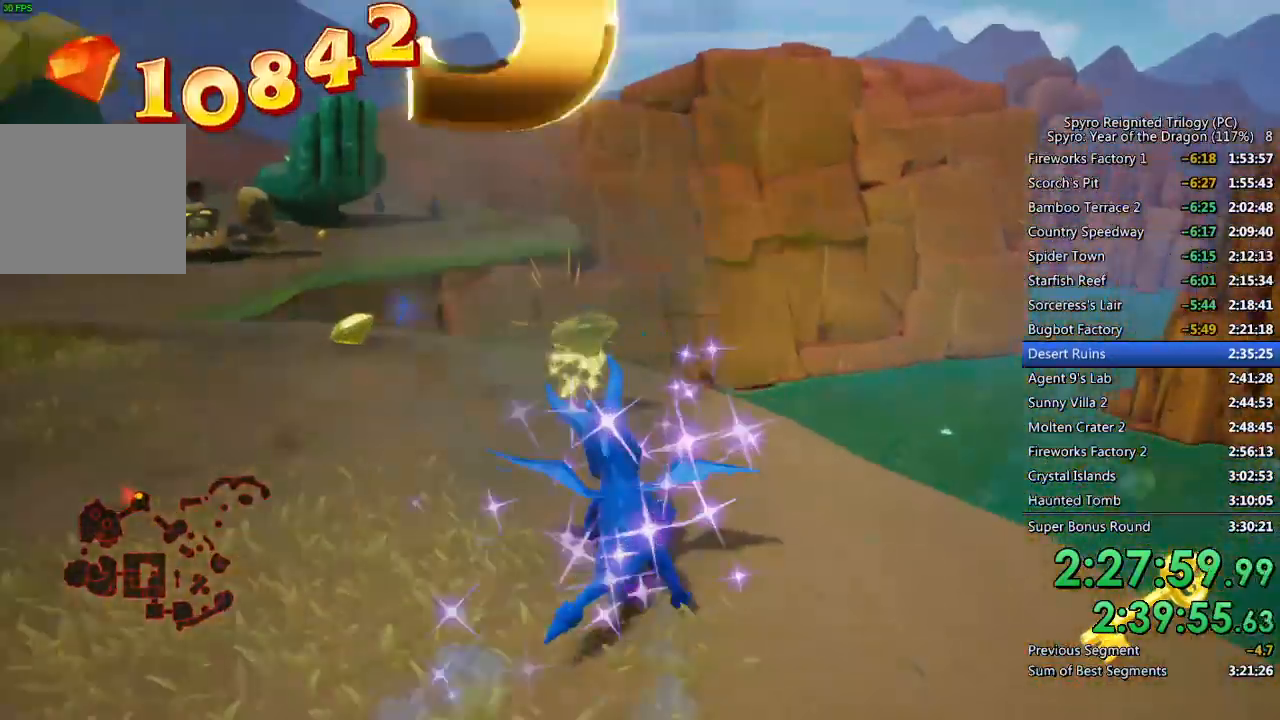
{"buttons": ["CROSS", "SQUARE"], "left_stick": "up", "right_stick": "center", "events": [[267, "right_stick", "center"], [300, "SQUARE", "down"], [433, "left_stick", "up"], [467, "CROSS", "down"]]}
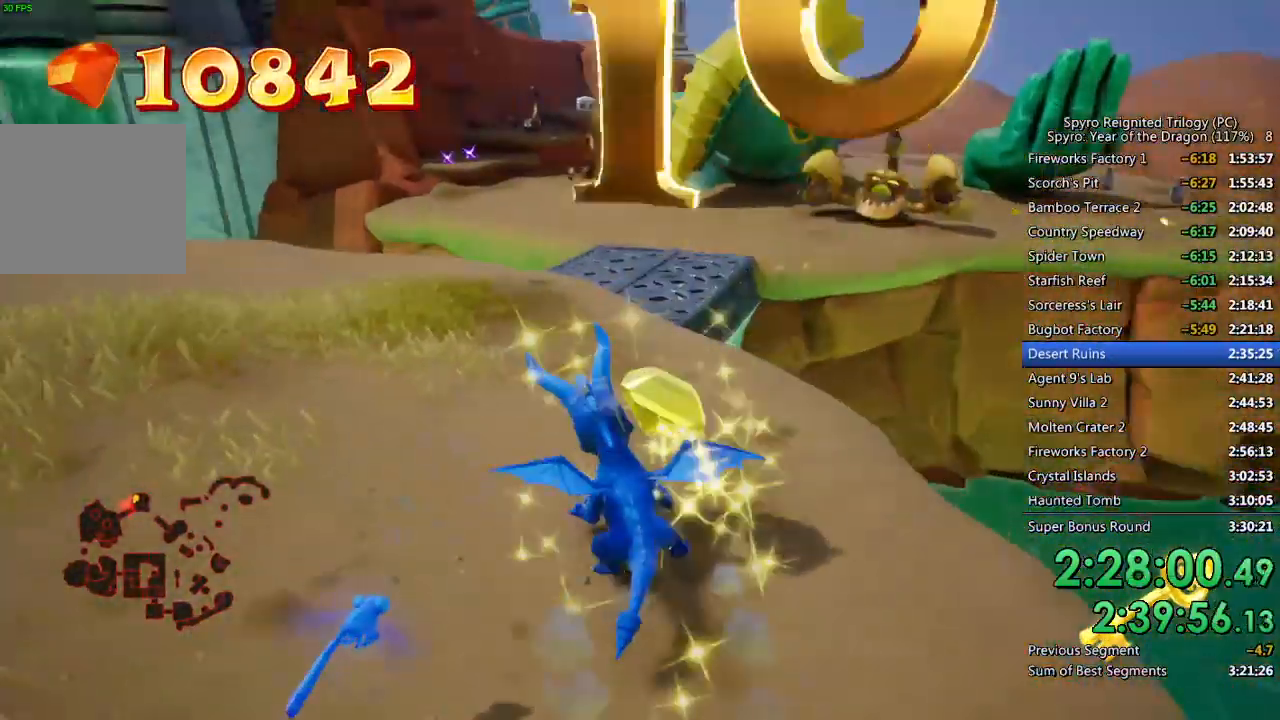
{"buttons": [], "left_stick": "up", "right_stick": "down-left", "events": [[317, "SQUARE", "up"], [333, "CROSS", "up"], [367, "CROSS", "down"], [450, "CROSS", "up"], [500, "right_stick", "down-left"]]}
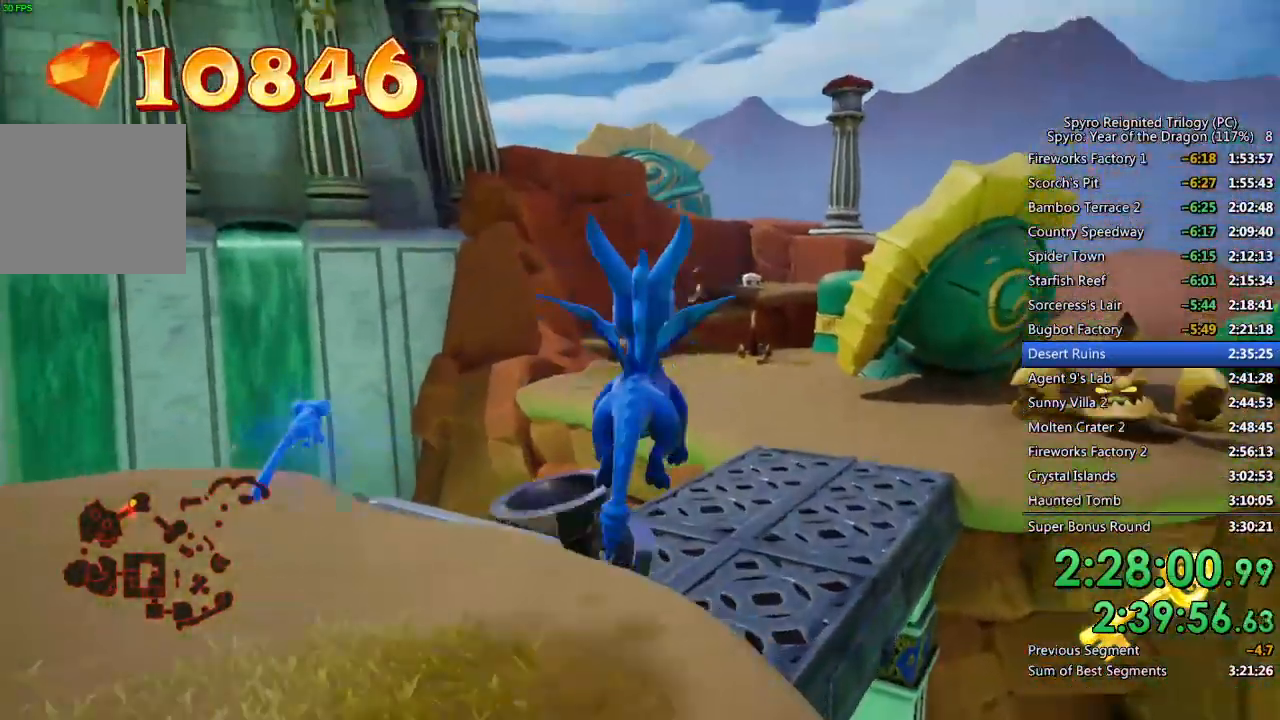
{"buttons": ["SQUARE"], "left_stick": "up", "right_stick": "center", "events": [[117, "left_stick", "up-left"], [200, "right_stick", "center"], [317, "left_stick", "up"], [400, "SQUARE", "down"]]}
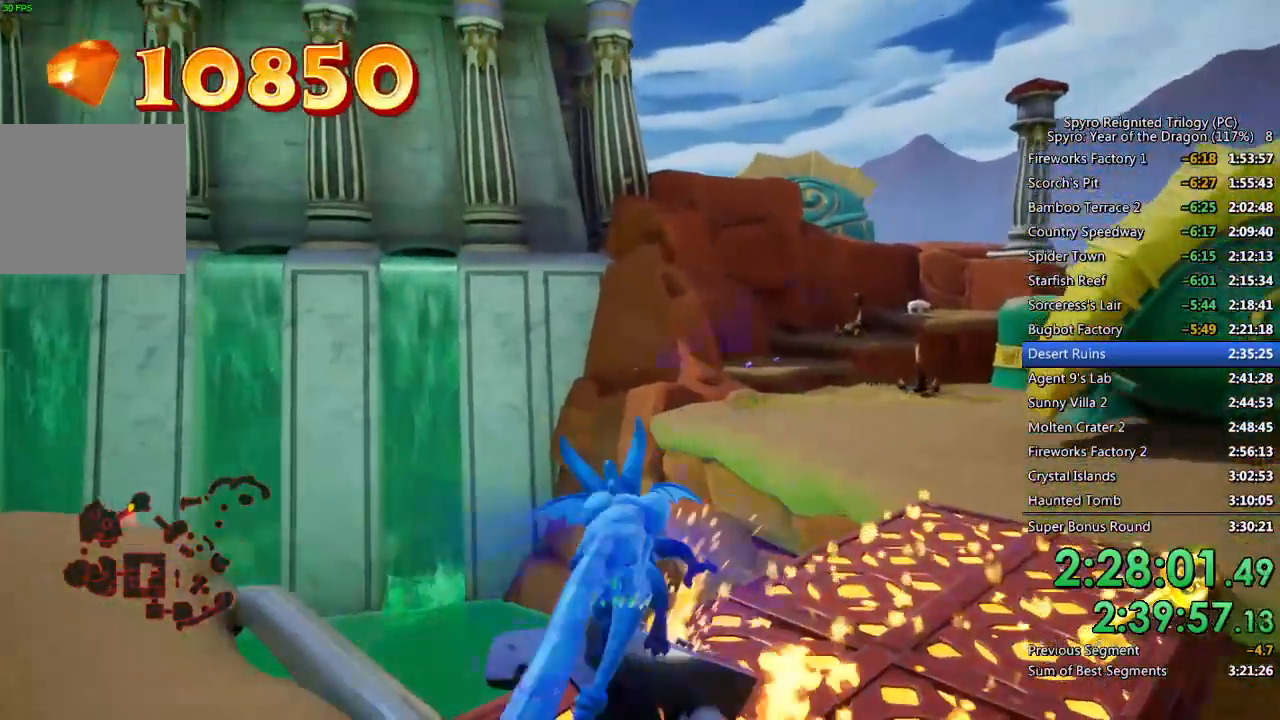
{"buttons": [], "left_stick": "up", "right_stick": "right", "events": [[67, "left_stick", "up-left"], [217, "left_stick", "up"], [283, "SQUARE", "up"], [400, "right_stick", "right"]]}
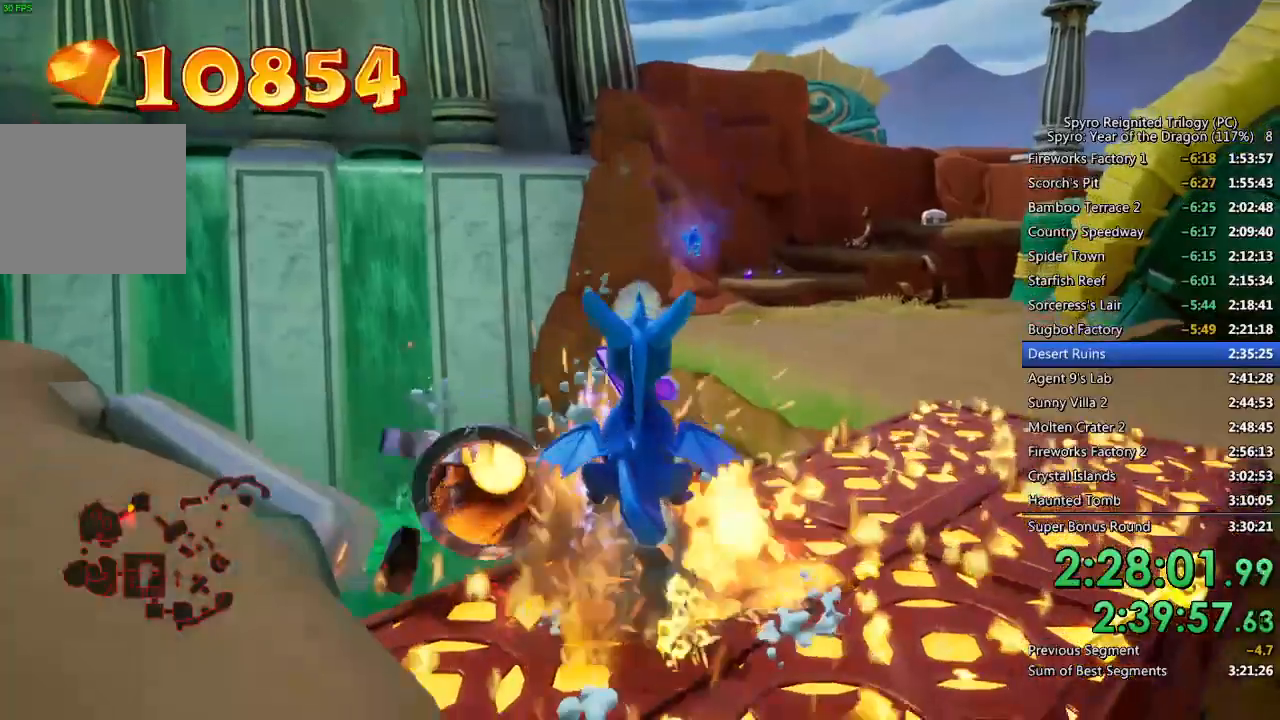
{"buttons": ["SQUARE"], "left_stick": "up", "right_stick": "center", "events": [[33, "right_stick", "center"], [333, "SQUARE", "down"]]}
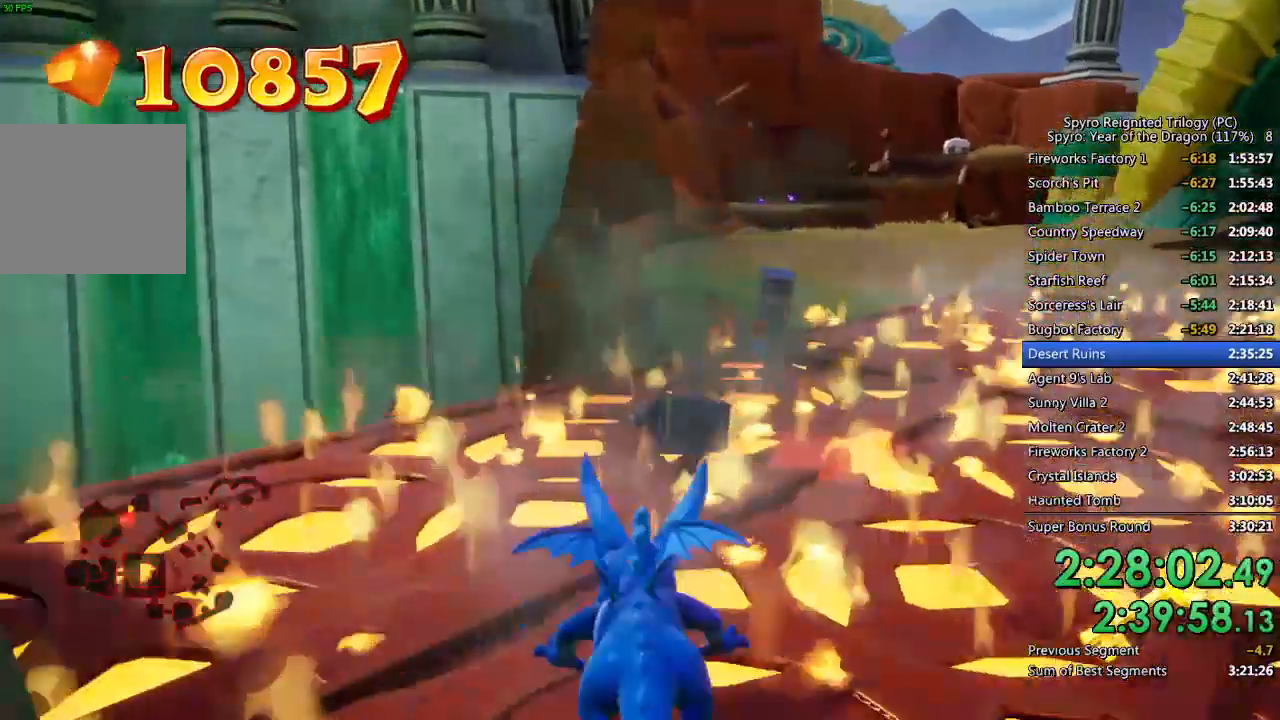
{"buttons": ["SQUARE"], "left_stick": "center", "right_stick": "center", "events": [[17, "left_stick", "up-right"], [500, "left_stick", "center"]]}
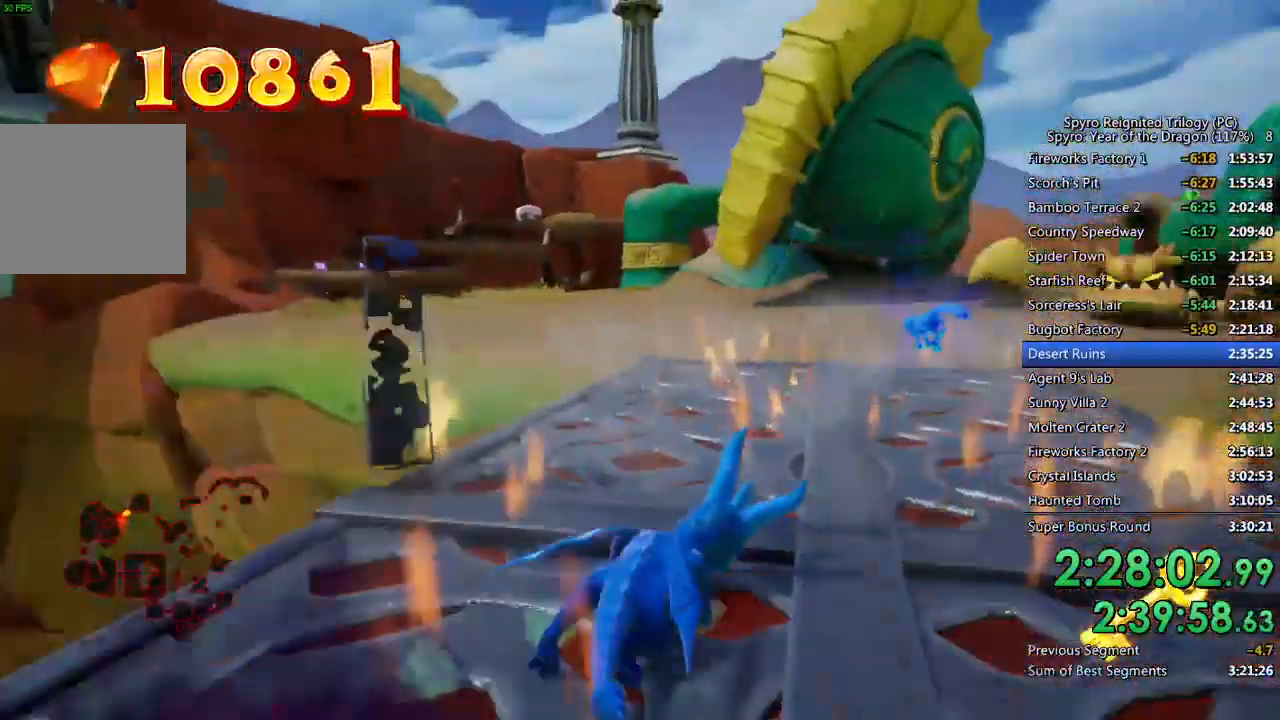
{"buttons": ["SQUARE"], "left_stick": "up-right", "right_stick": "center", "events": [[150, "left_stick", "up-right"], [267, "left_stick", "up"], [383, "left_stick", "up-right"]]}
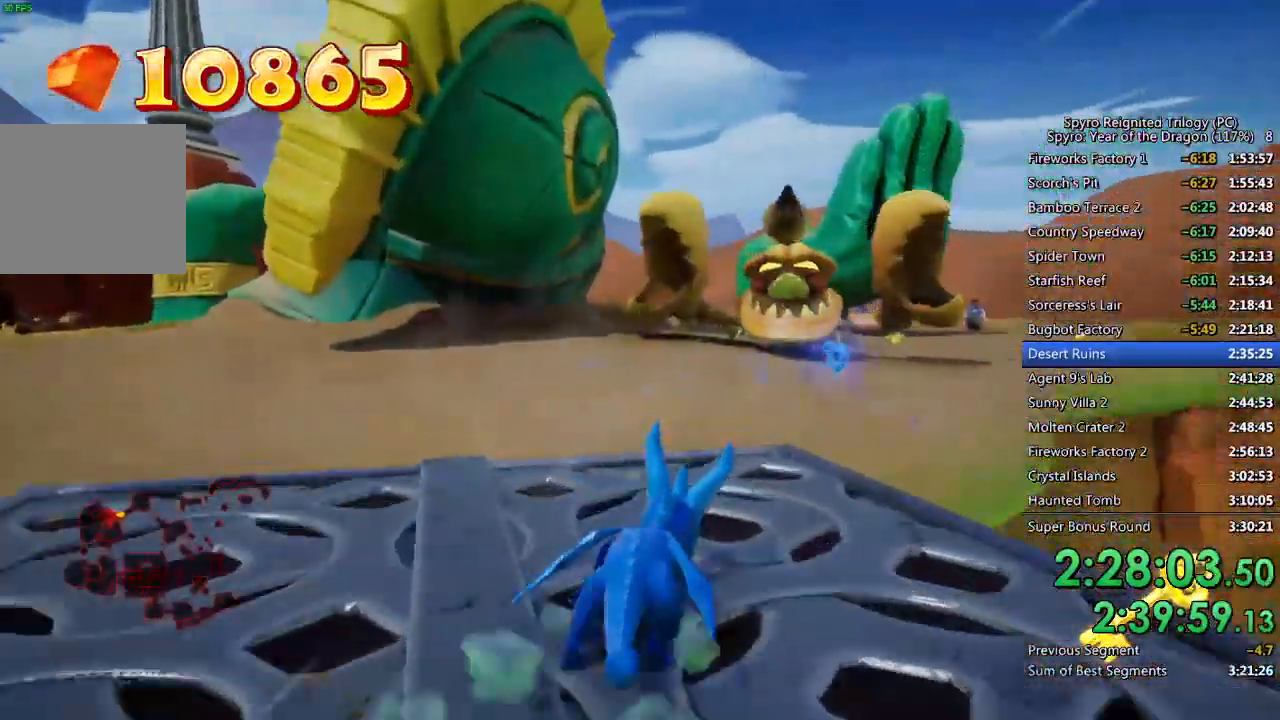
{"buttons": ["CIRCLE"], "left_stick": "up", "right_stick": "center", "events": [[17, "left_stick", "up"], [233, "CROSS", "down"], [367, "CROSS", "up"], [417, "SQUARE", "up"], [467, "CIRCLE", "down"]]}
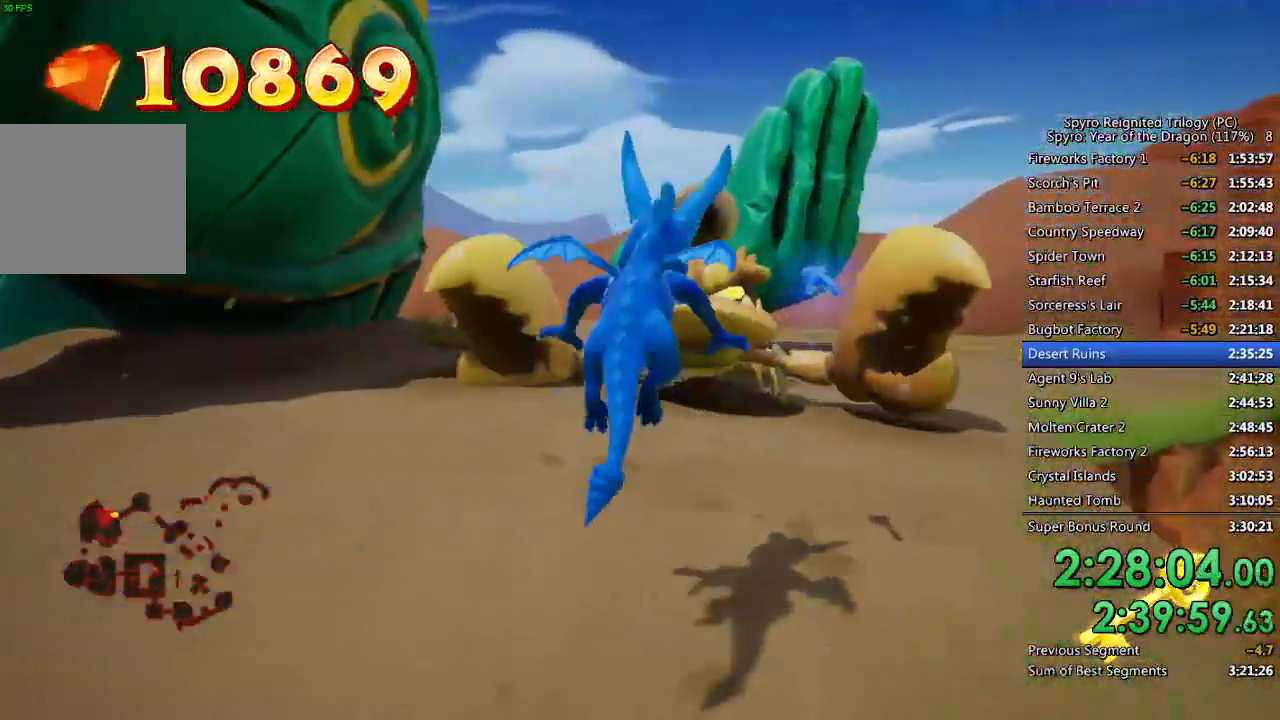
{"buttons": ["SQUARE"], "left_stick": "up", "right_stick": "center", "events": [[50, "CIRCLE", "up"], [100, "SQUARE", "down"], [200, "left_stick", "up-right"], [383, "left_stick", "up"]]}